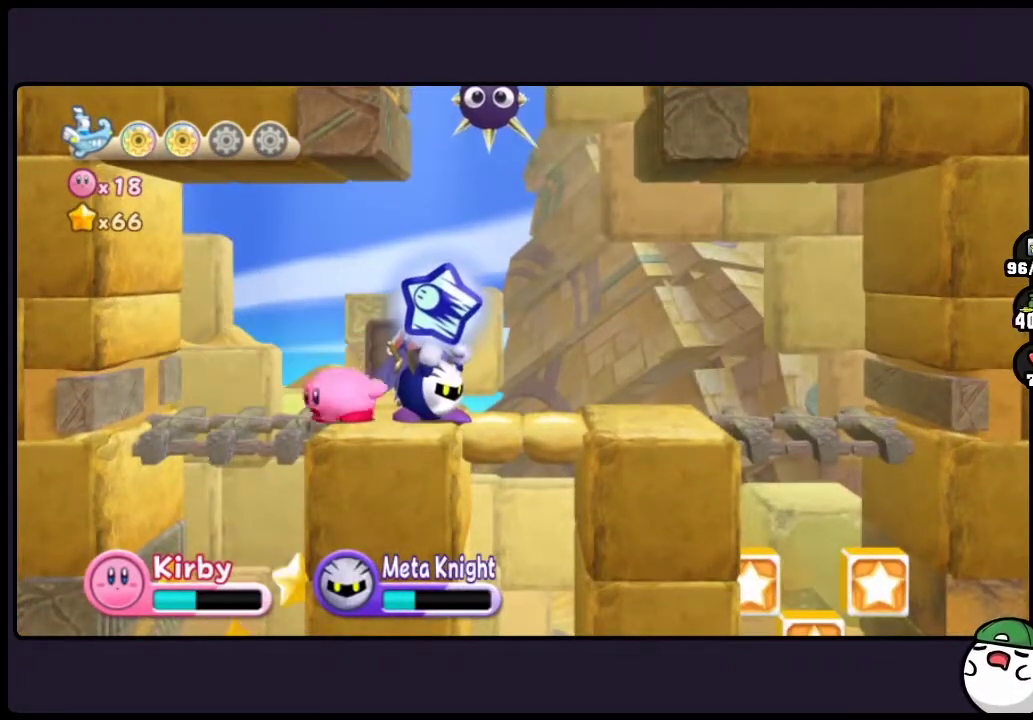
Gameplay with a controller (Nintendo layout); each line is a JSON object with the inputs held at the frame after it. "events" lists button and stick changes between this image and that frame as [ms after this image, input, new state], when the widget could be followed in between. Not read: DPAD_RIGHT L3 R3.
{"buttons": [], "events": [[167, "ONE", "down"], [383, "ONE", "up"]]}
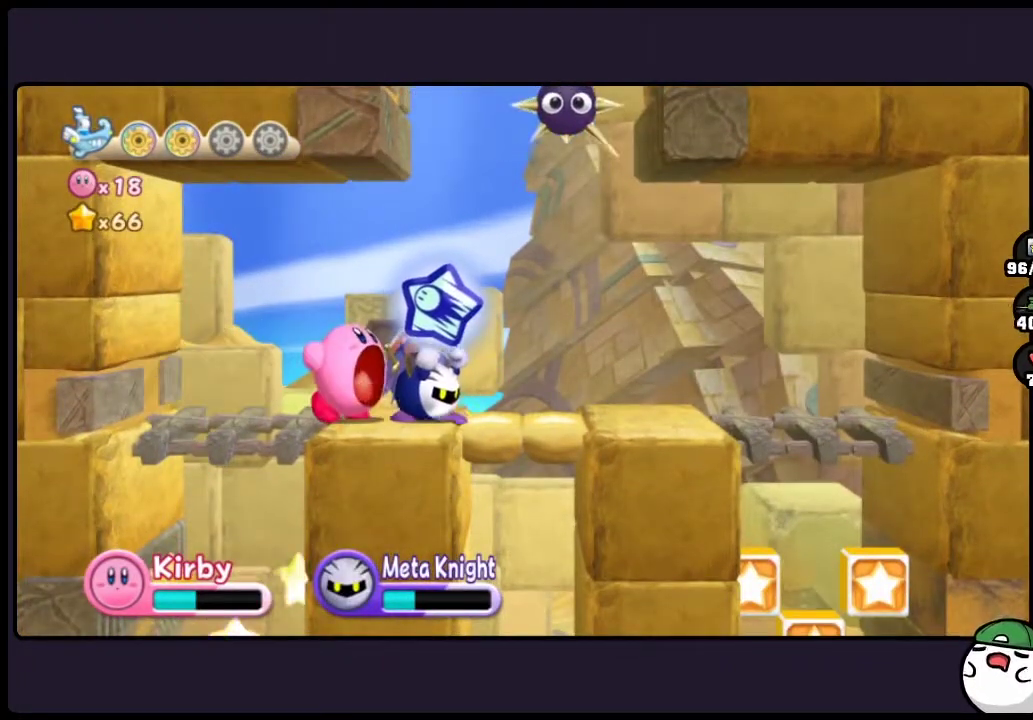
{"buttons": [], "events": [[133, "ONE", "down"], [333, "ONE", "up"]]}
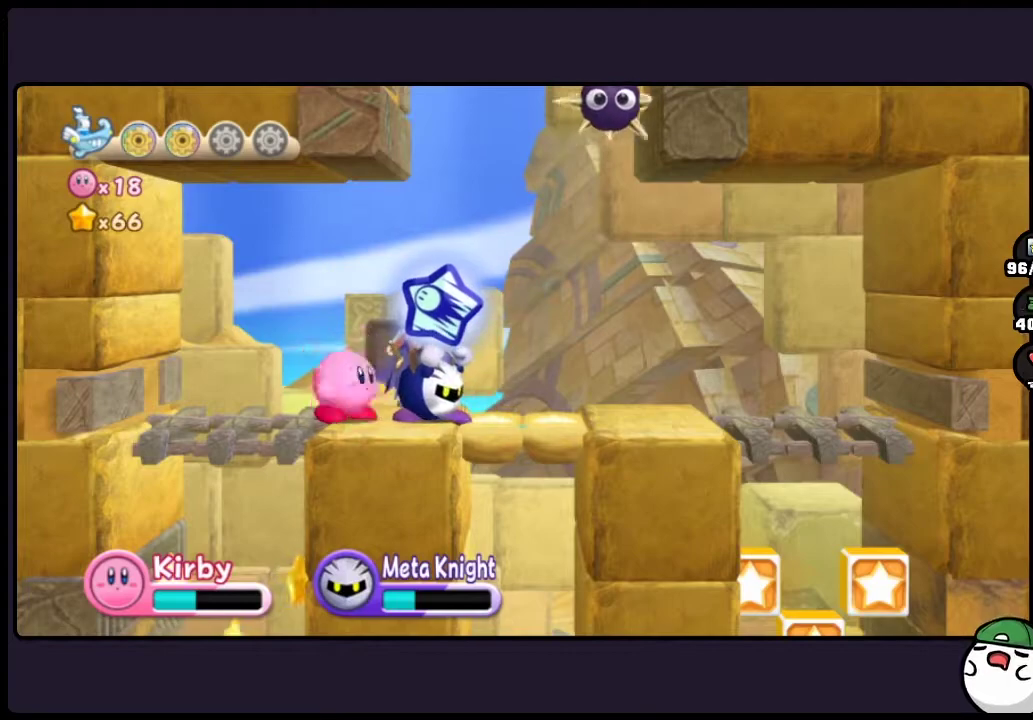
{"buttons": ["TWO"], "events": [[33, "ONE", "down"], [233, "ONE", "up"], [467, "TWO", "down"]]}
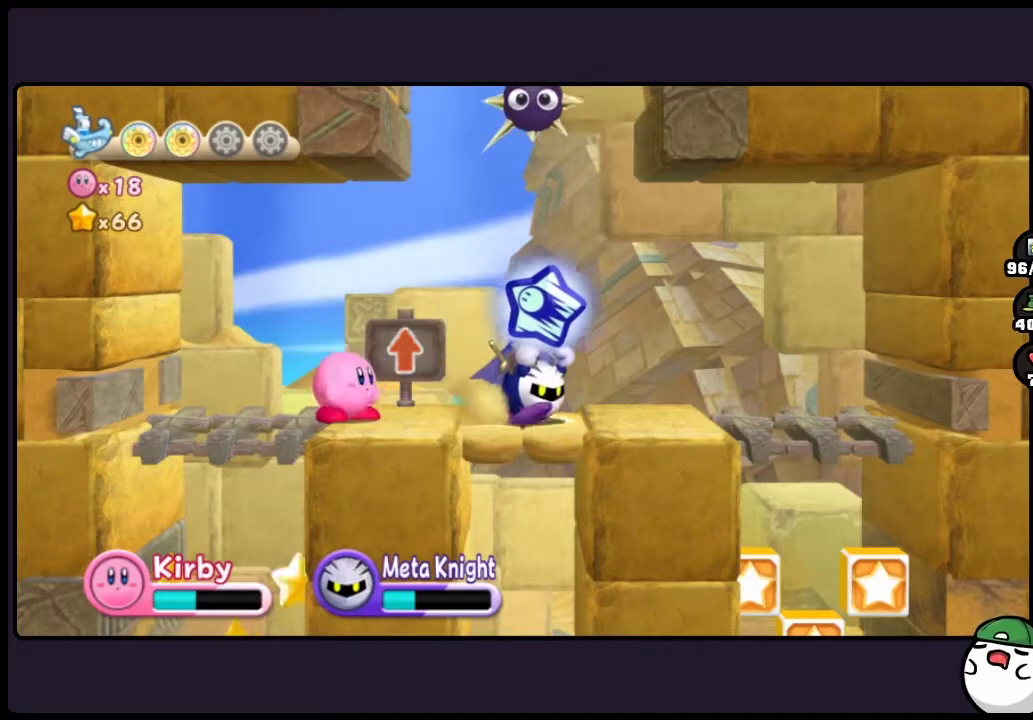
{"buttons": [], "events": [[133, "TWO", "up"]]}
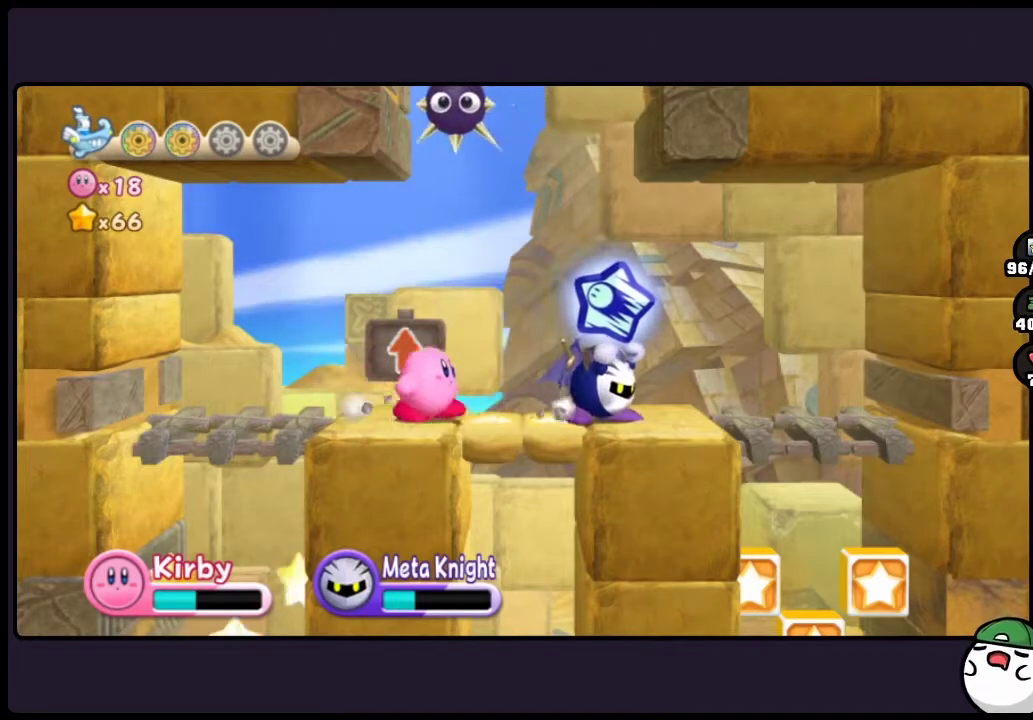
{"buttons": ["ONE"], "events": [[150, "ONE", "down"]]}
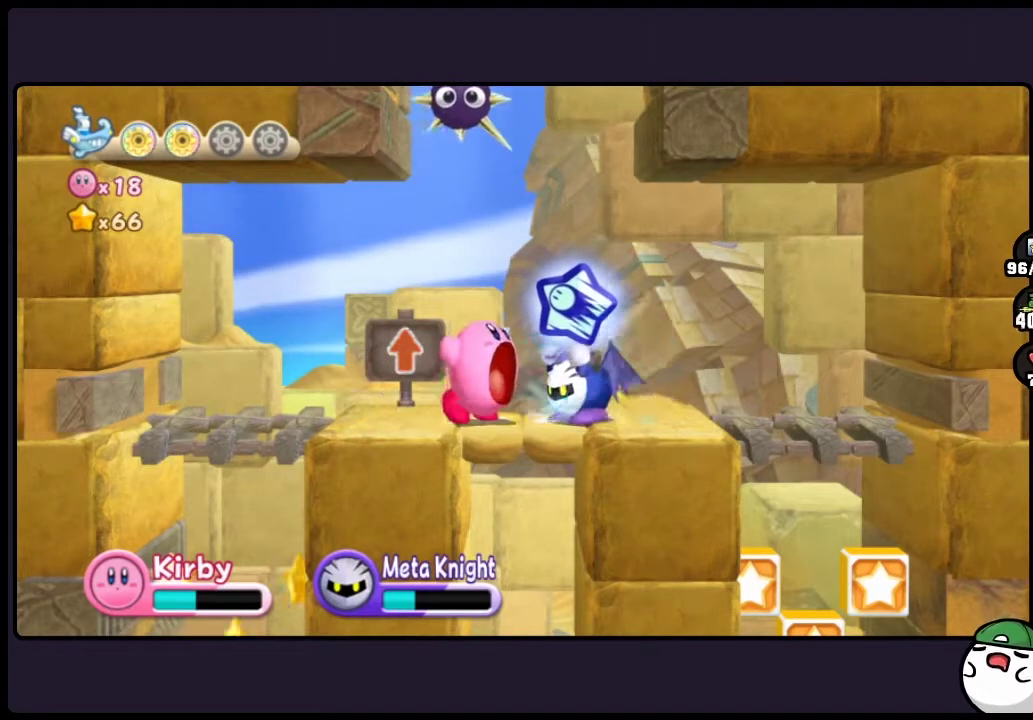
{"buttons": ["HOME", "ONE"], "events": [[50, "HOME", "down"], [133, "HOME", "up"], [183, "HOME", "down"], [250, "HOME", "up"], [333, "HOME", "down"], [400, "HOME", "up"], [467, "HOME", "down"]]}
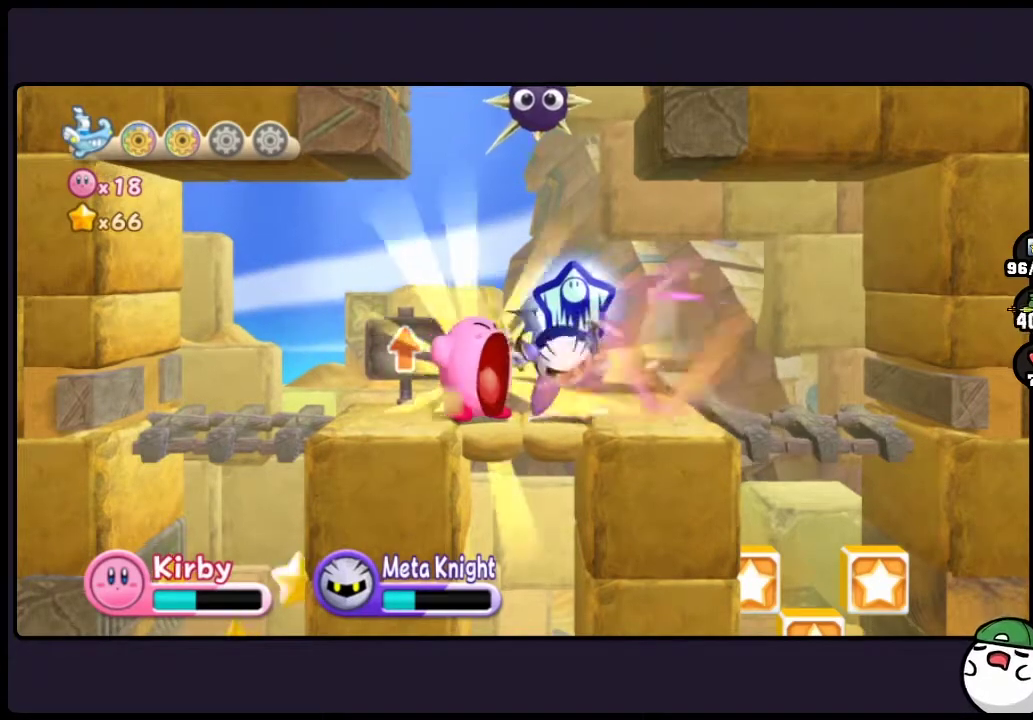
{"buttons": ["HOME", "ONE"], "events": [[33, "HOME", "up"], [100, "HOME", "down"], [150, "HOME", "up"], [233, "HOME", "down"]]}
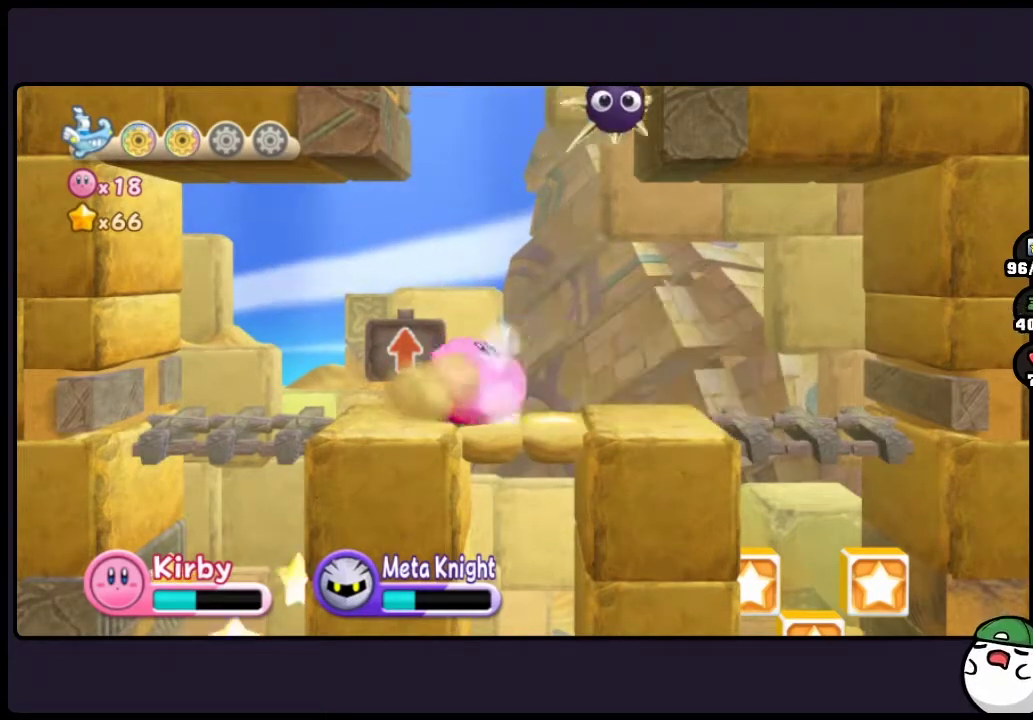
{"buttons": ["DPAD_DOWN"], "events": [[50, "HOME", "up"], [183, "ONE", "up"], [467, "DPAD_DOWN", "down"]]}
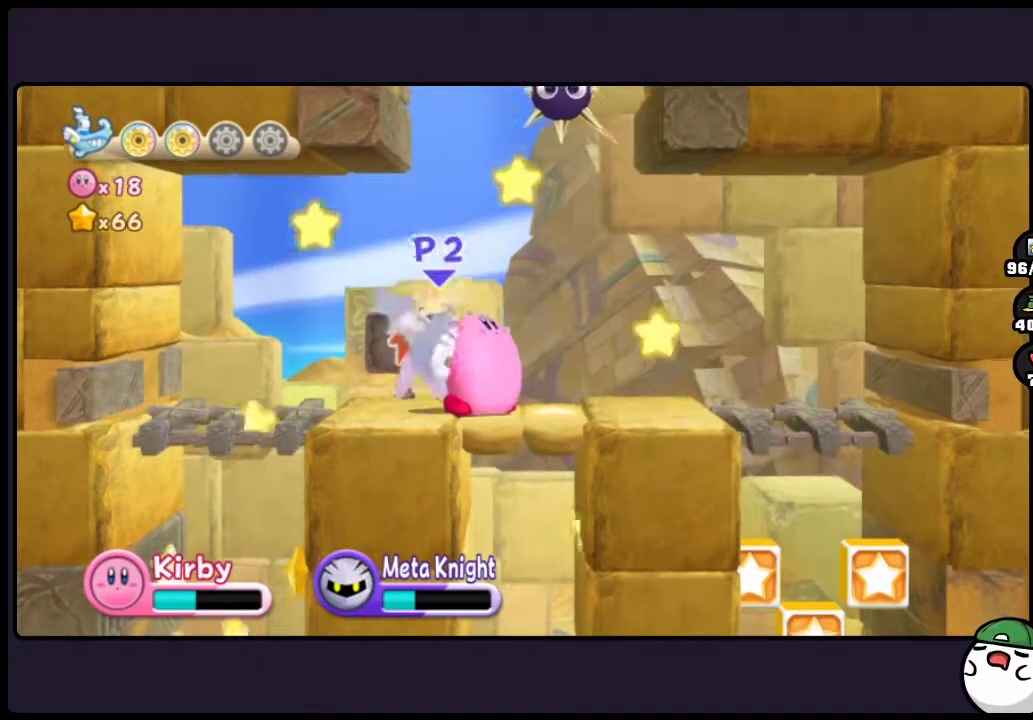
{"buttons": ["DPAD_DOWN"], "events": []}
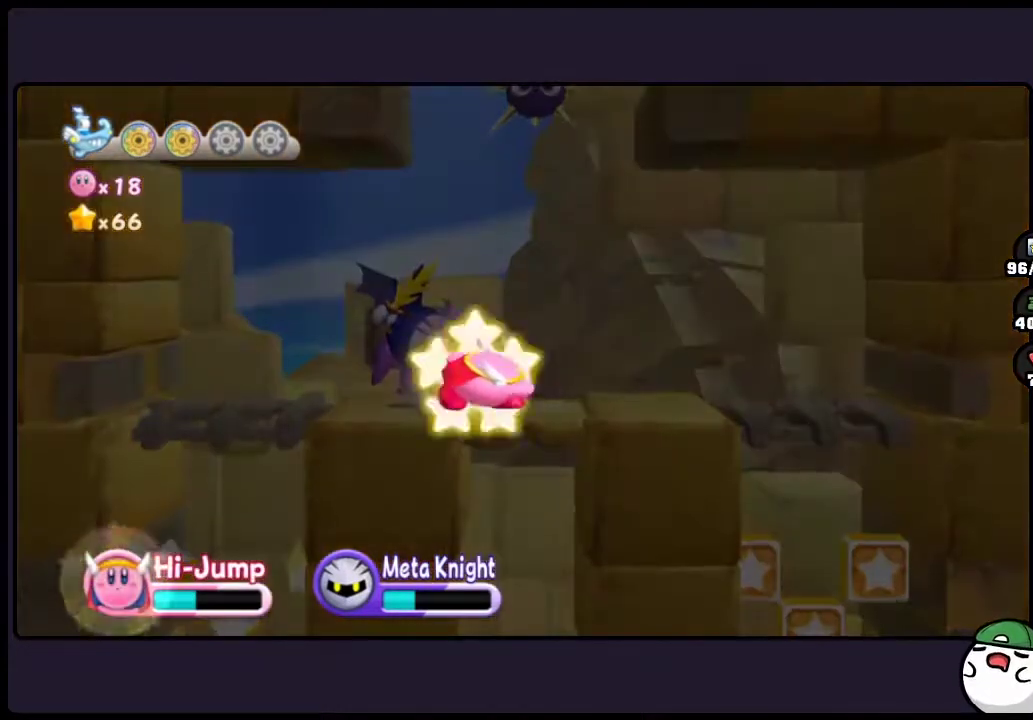
{"buttons": [], "events": [[167, "DPAD_DOWN", "up"]]}
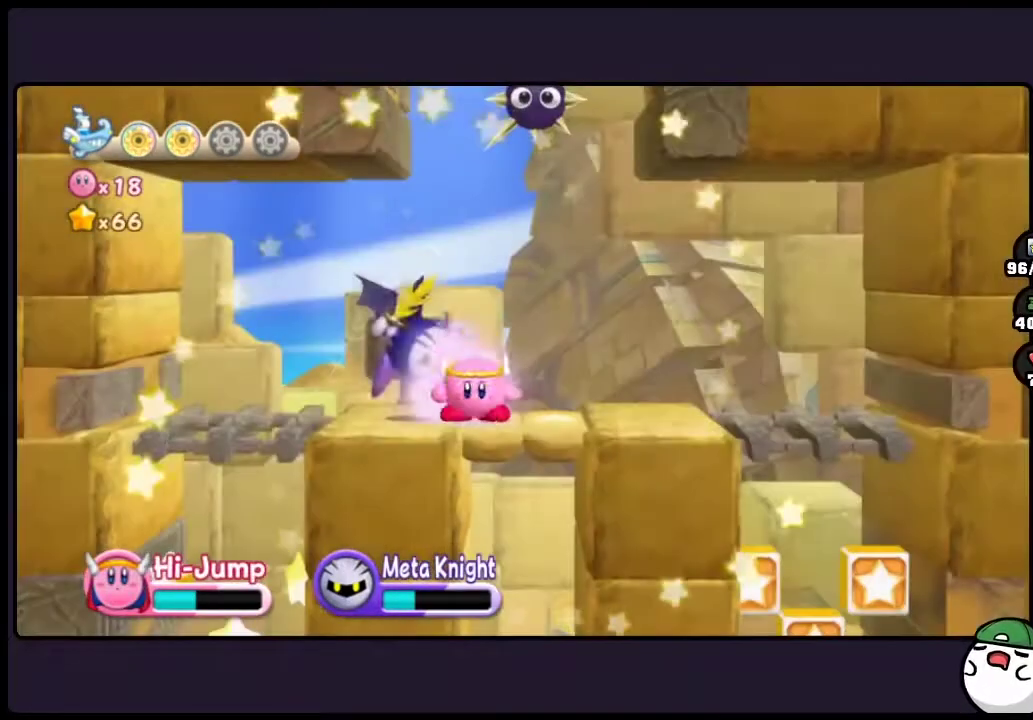
{"buttons": ["DPAD_UP"], "events": [[367, "DPAD_UP", "down"]]}
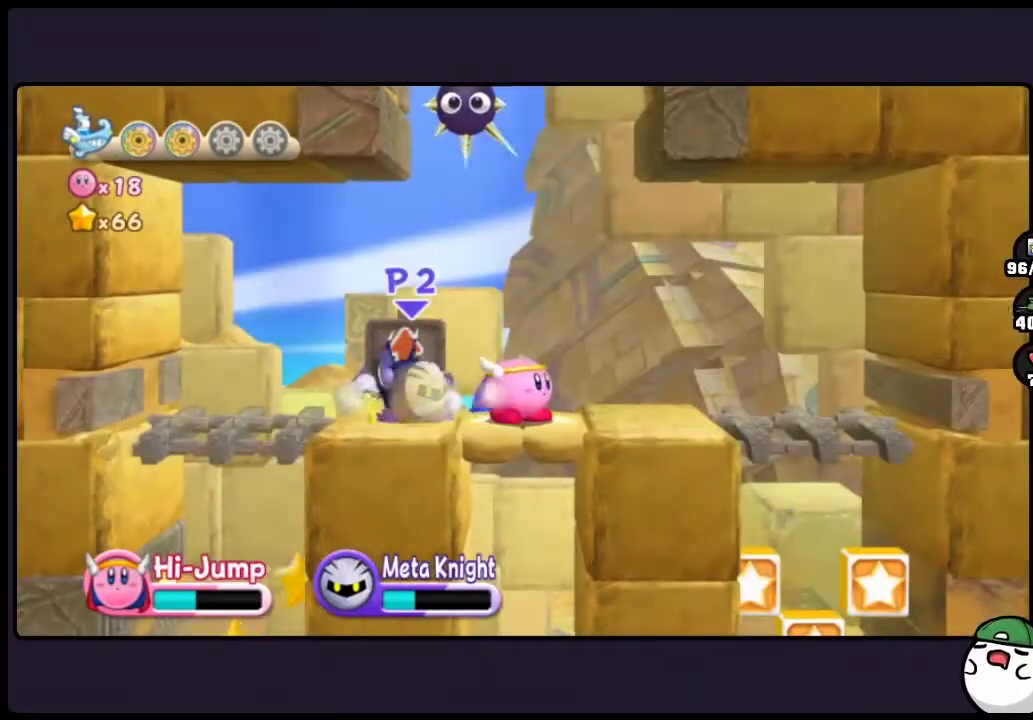
{"buttons": ["DPAD_UP", "ONE"], "events": [[100, "TWO", "down"], [333, "TWO", "up"], [433, "ONE", "down"]]}
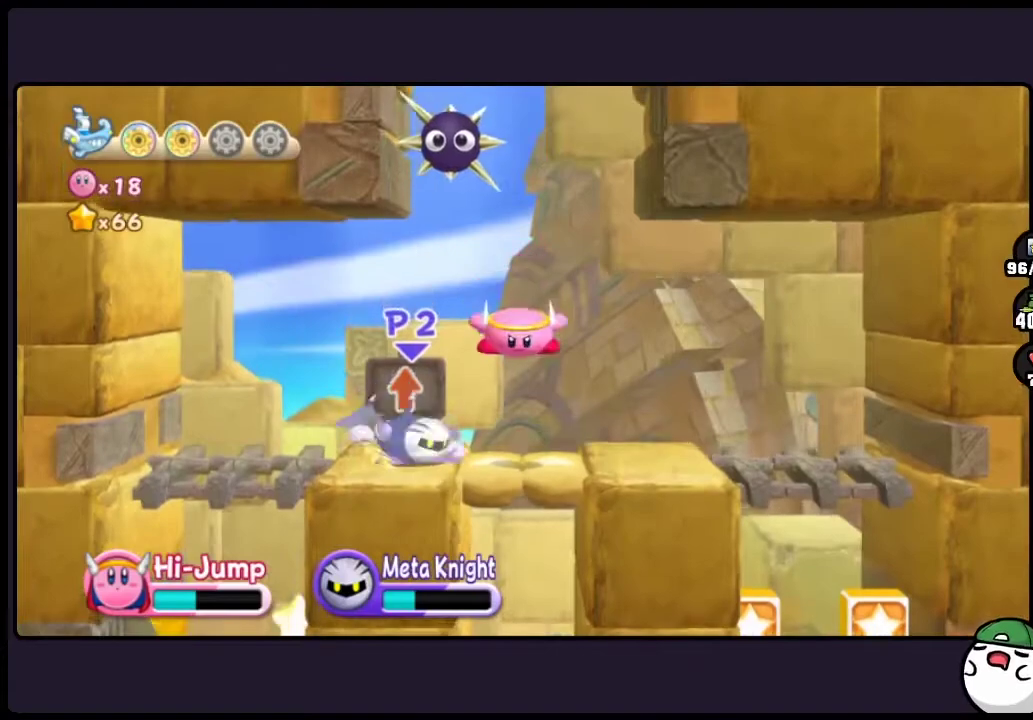
{"buttons": ["DPAD_UP", "ONE"], "events": []}
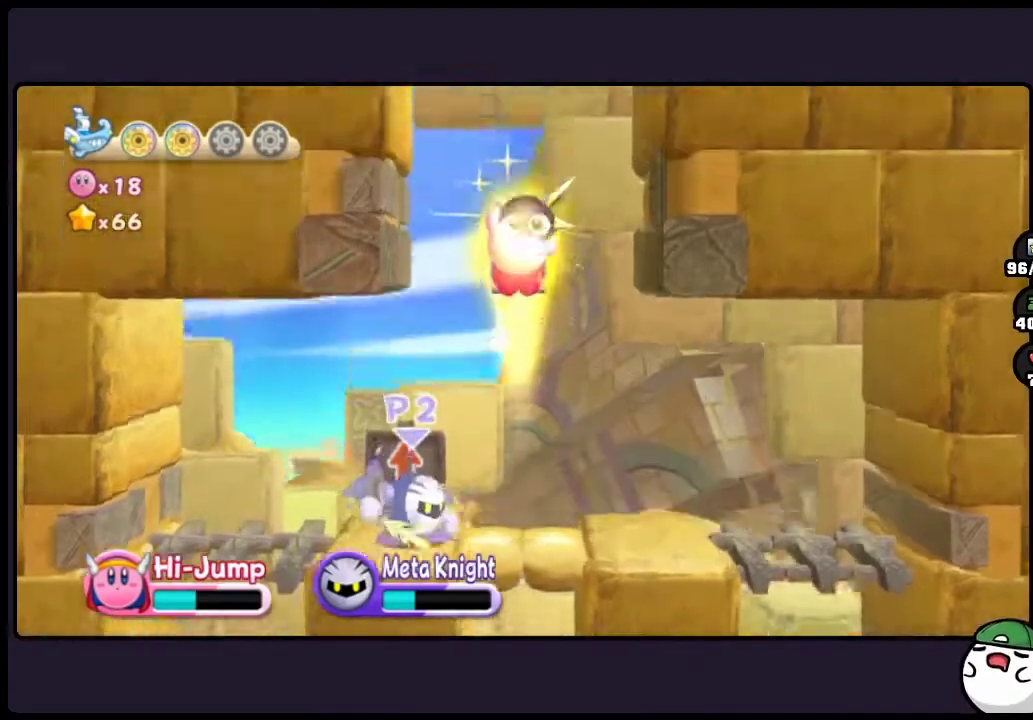
{"buttons": ["DPAD_UP", "ONE"], "events": []}
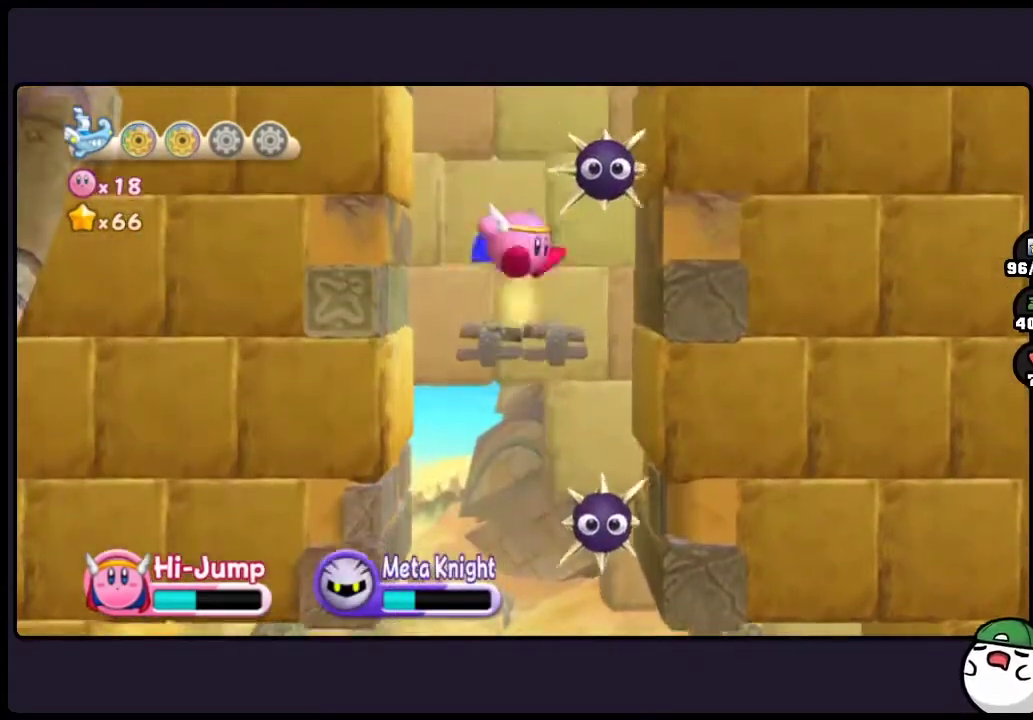
{"buttons": ["DPAD_UP", "ONE"], "events": []}
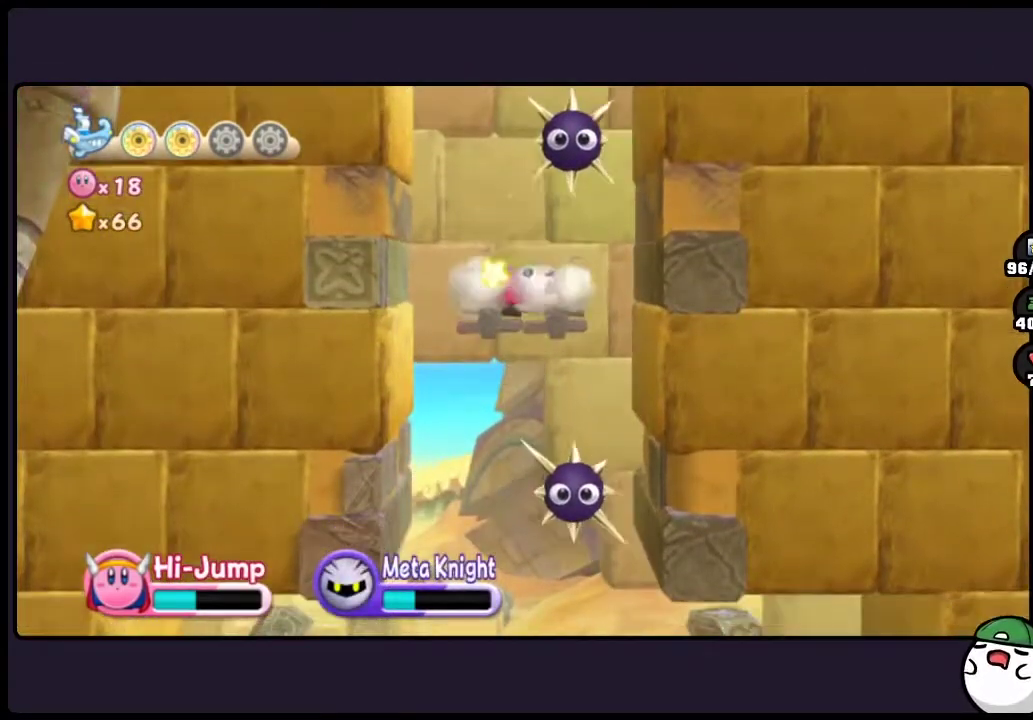
{"buttons": ["DPAD_UP"], "events": [[383, "ONE", "up"]]}
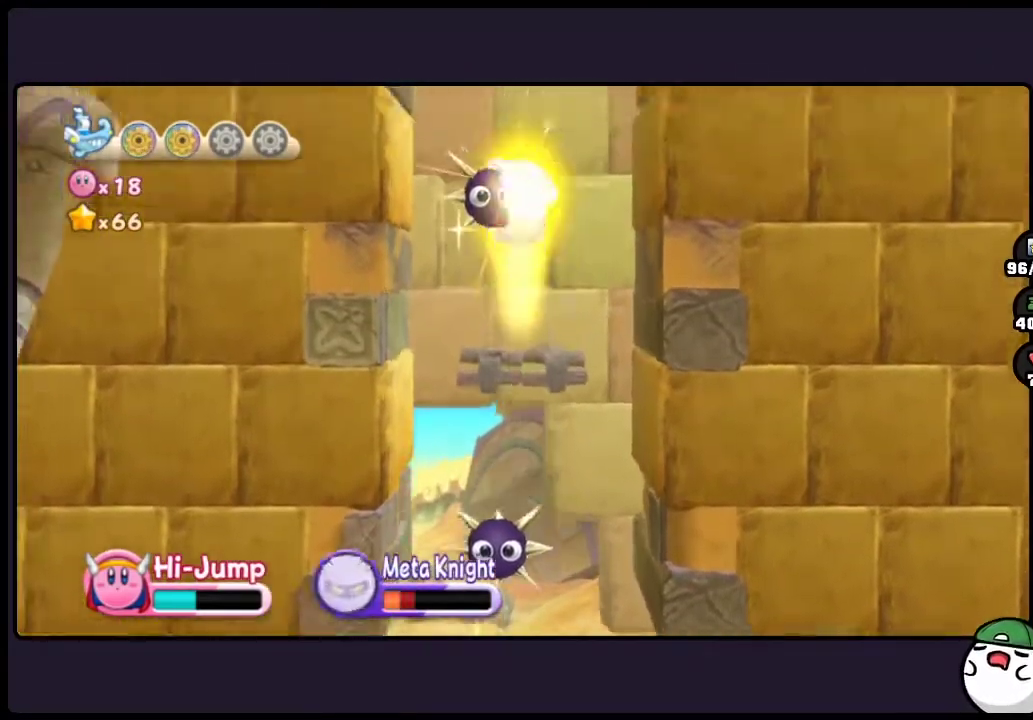
{"buttons": ["DPAD_UP"], "events": []}
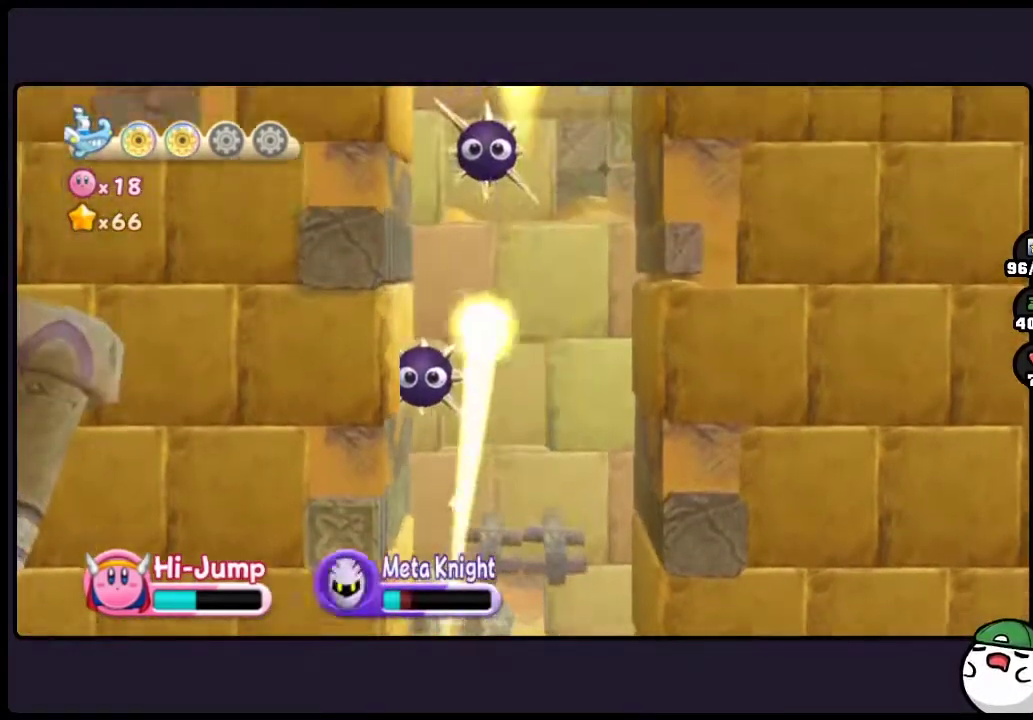
{"buttons": ["DPAD_UP", "ONE"], "events": [[367, "ONE", "down"]]}
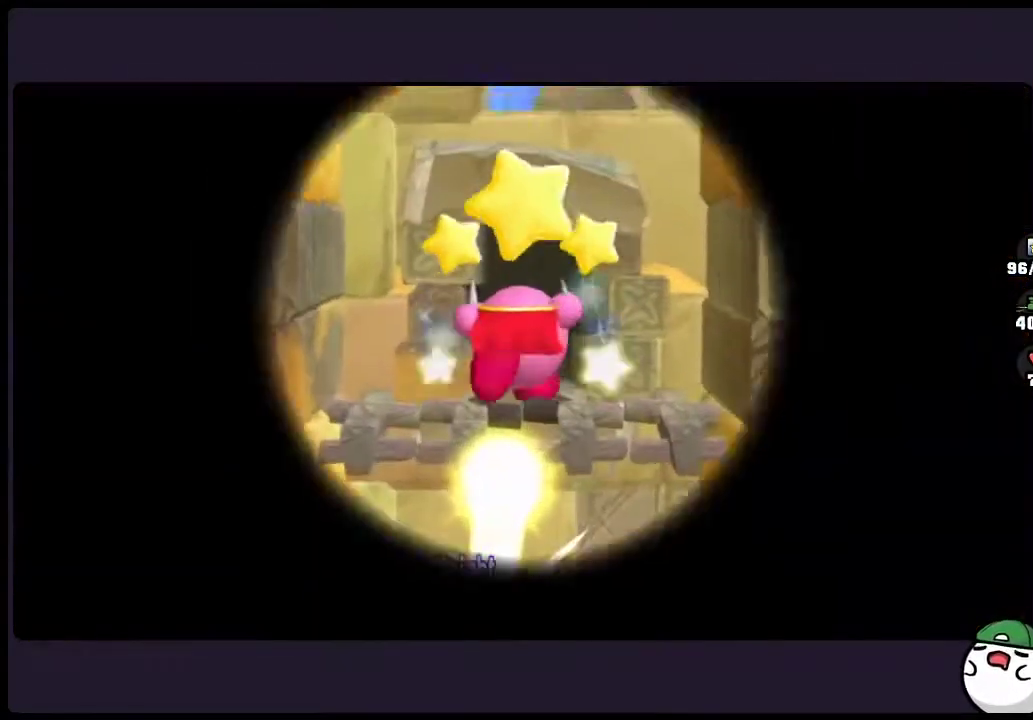
{"buttons": [], "events": [[200, "ONE", "up"], [400, "DPAD_UP", "up"]]}
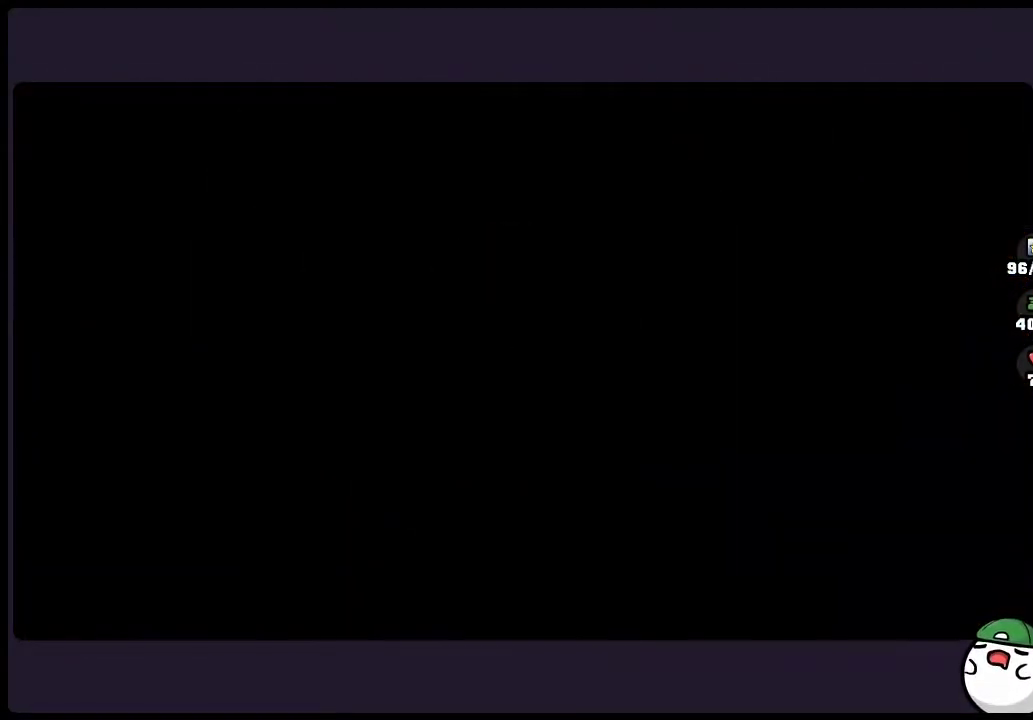
{"buttons": [], "events": []}
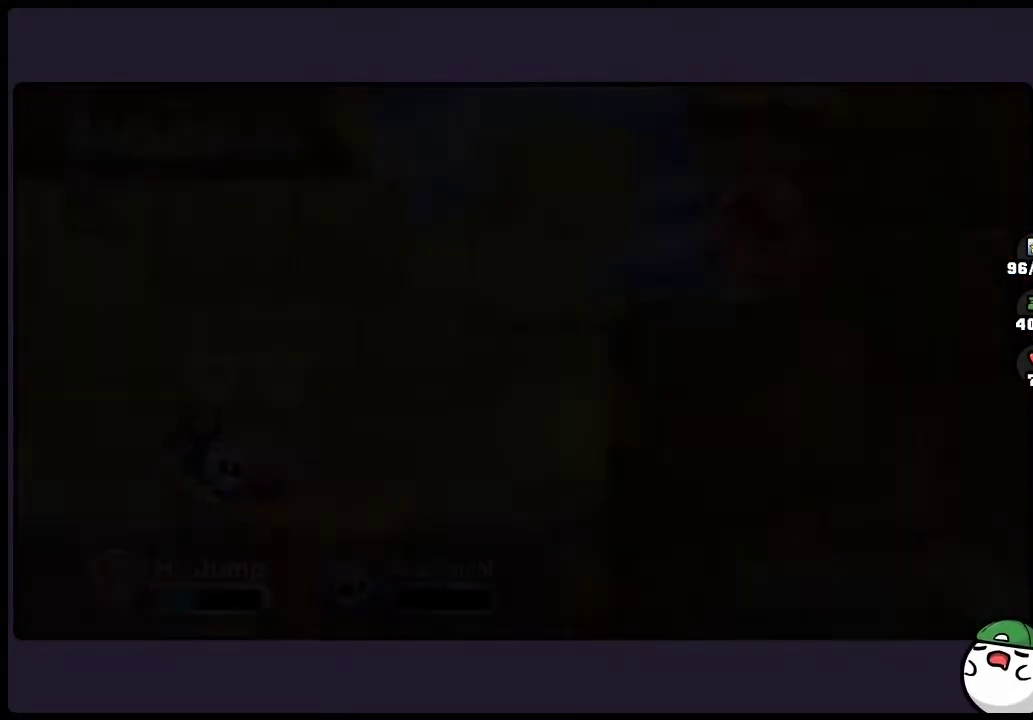
{"buttons": [], "events": []}
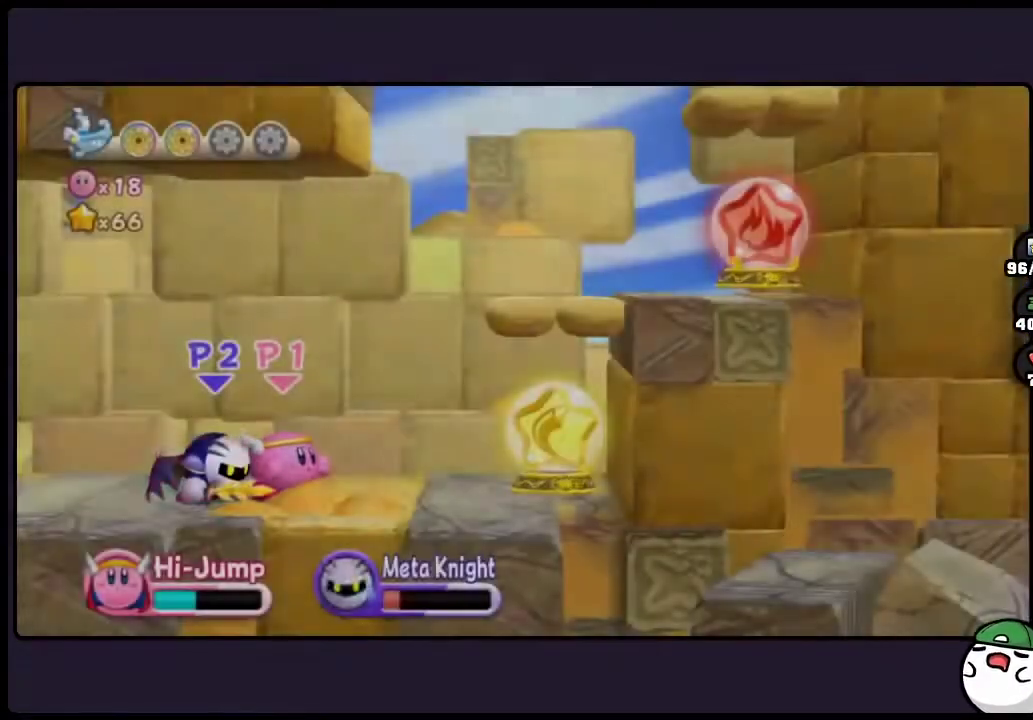
{"buttons": [], "events": []}
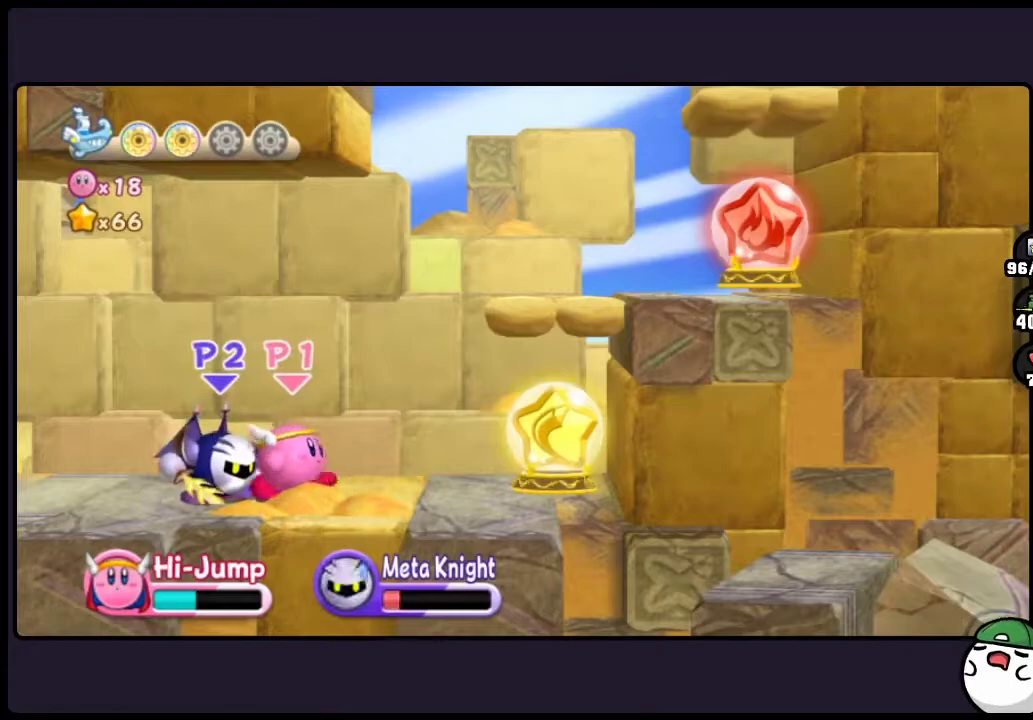
{"buttons": [], "events": []}
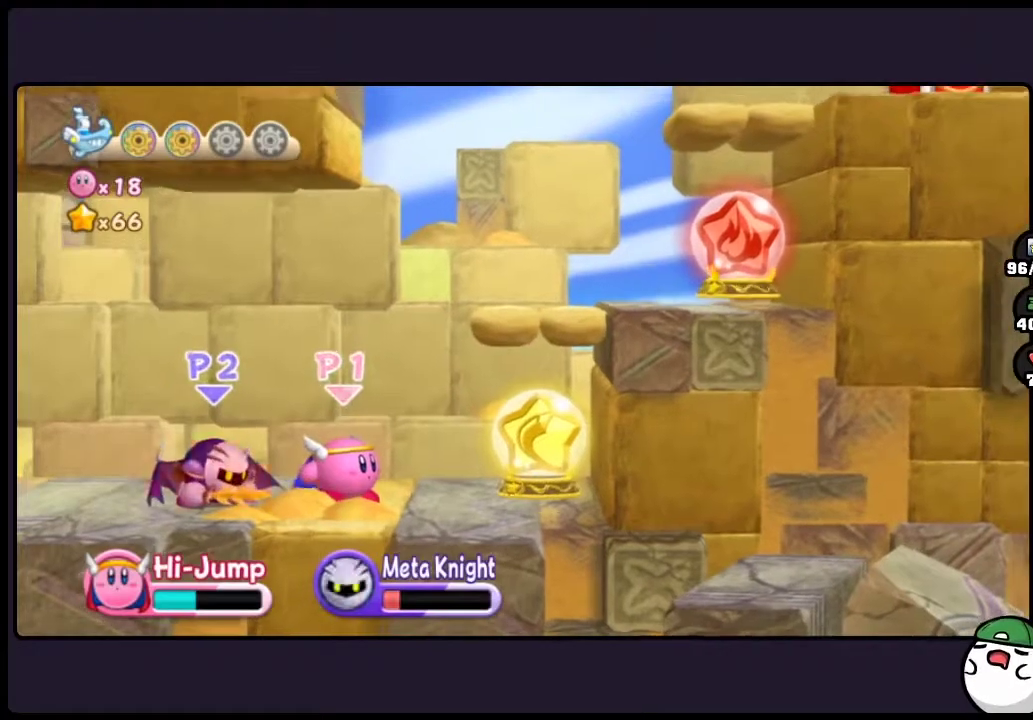
{"buttons": [], "events": []}
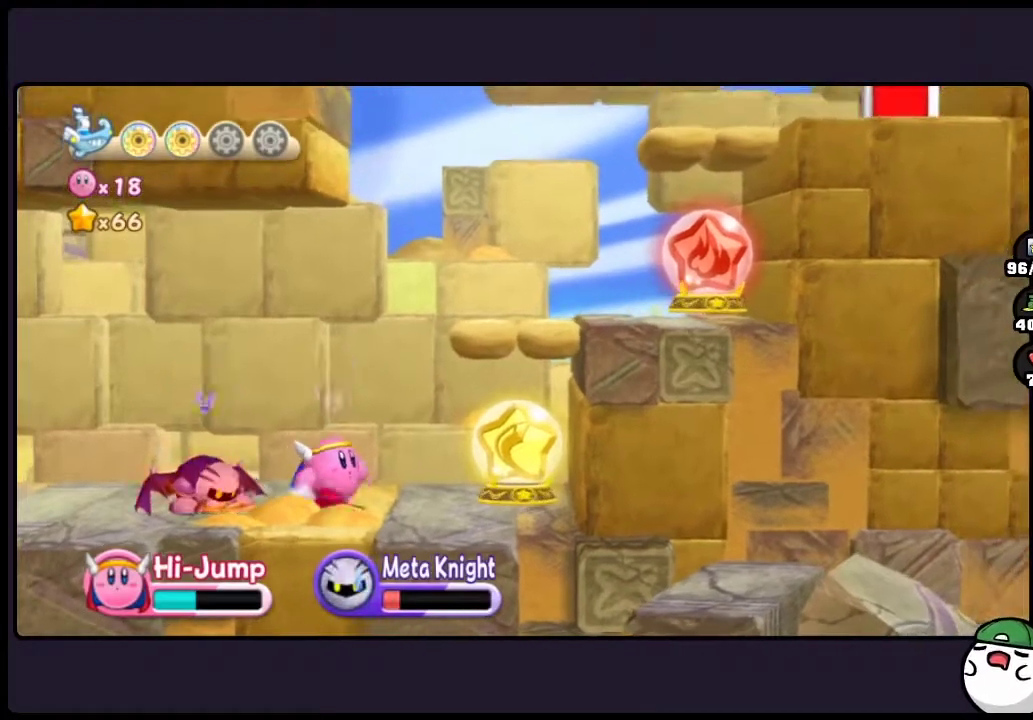
{"buttons": ["TWO"], "events": [[33, "TWO", "down"], [417, "TWO", "up"], [483, "TWO", "down"]]}
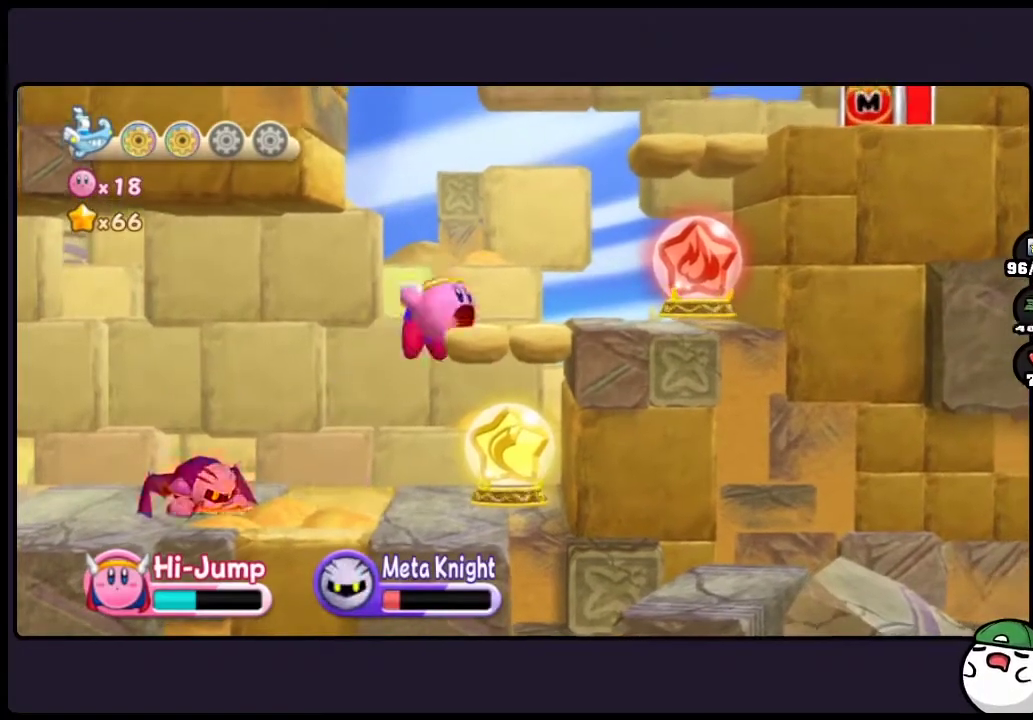
{"buttons": ["TWO"], "events": []}
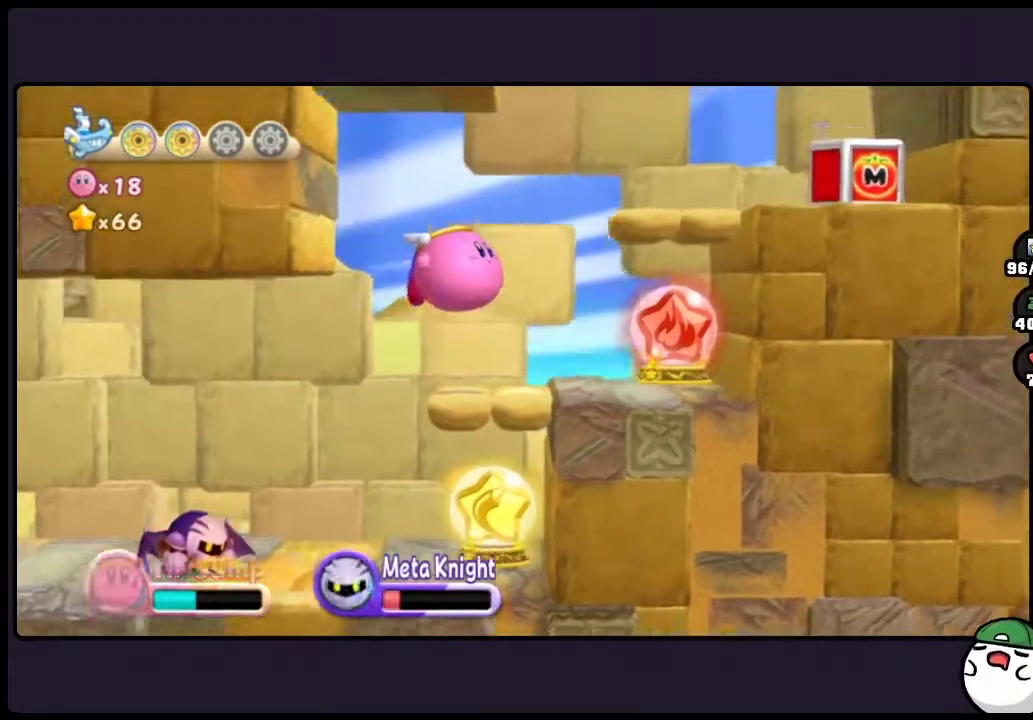
{"buttons": [], "events": [[433, "TWO", "up"]]}
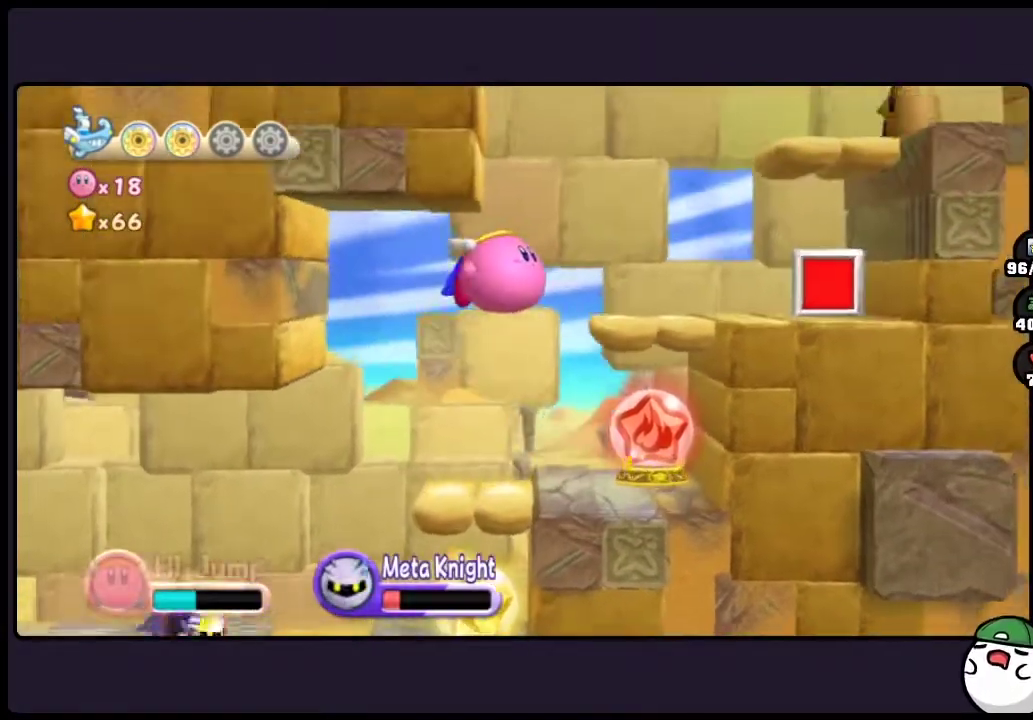
{"buttons": [], "events": [[150, "TWO", "down"], [383, "TWO", "up"]]}
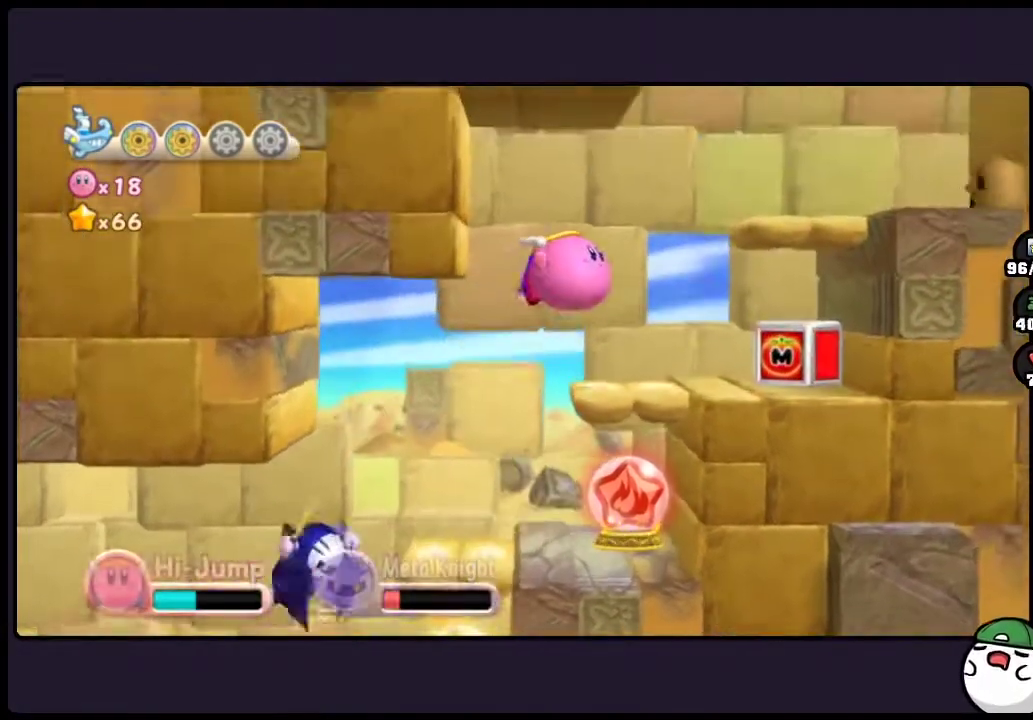
{"buttons": [], "events": [[33, "ONE", "down"], [317, "ONE", "up"]]}
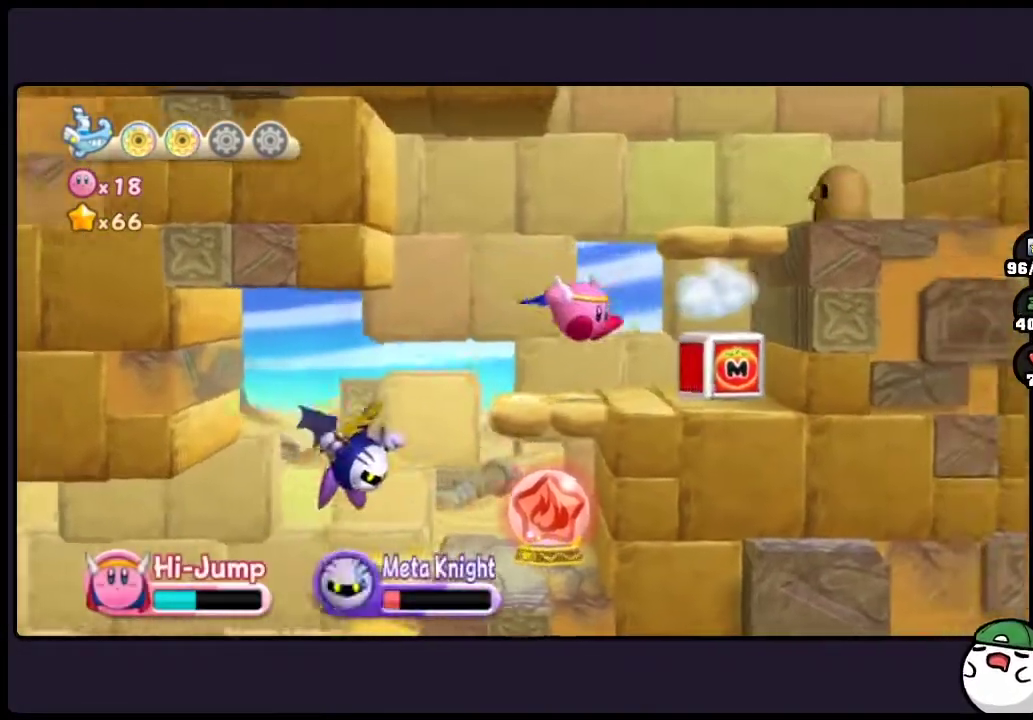
{"buttons": [], "events": []}
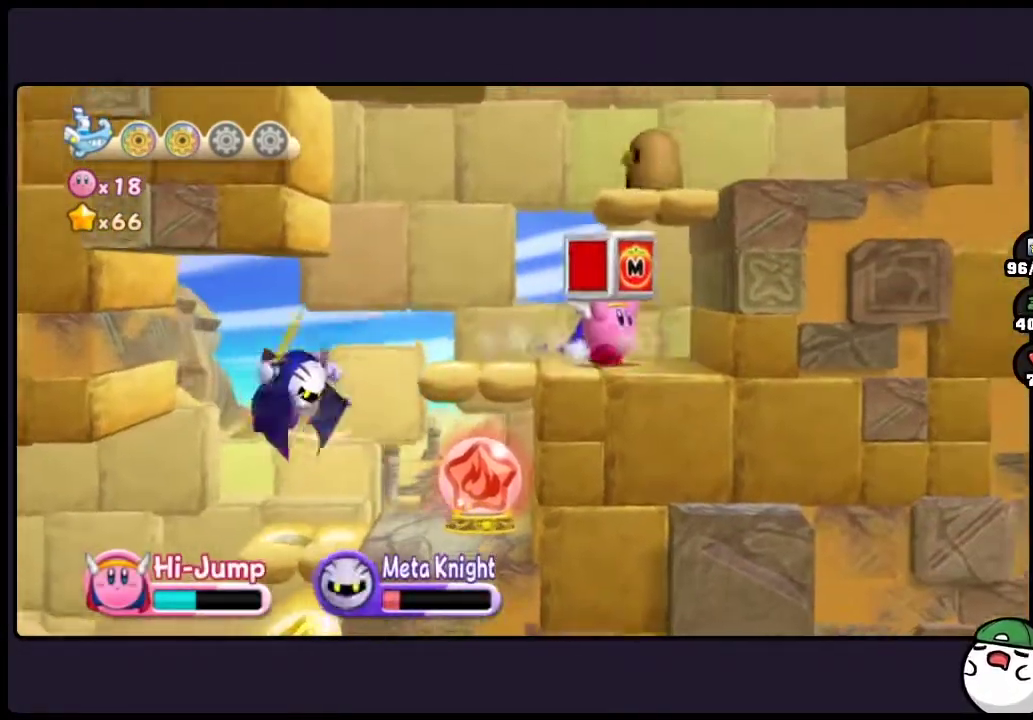
{"buttons": [], "events": []}